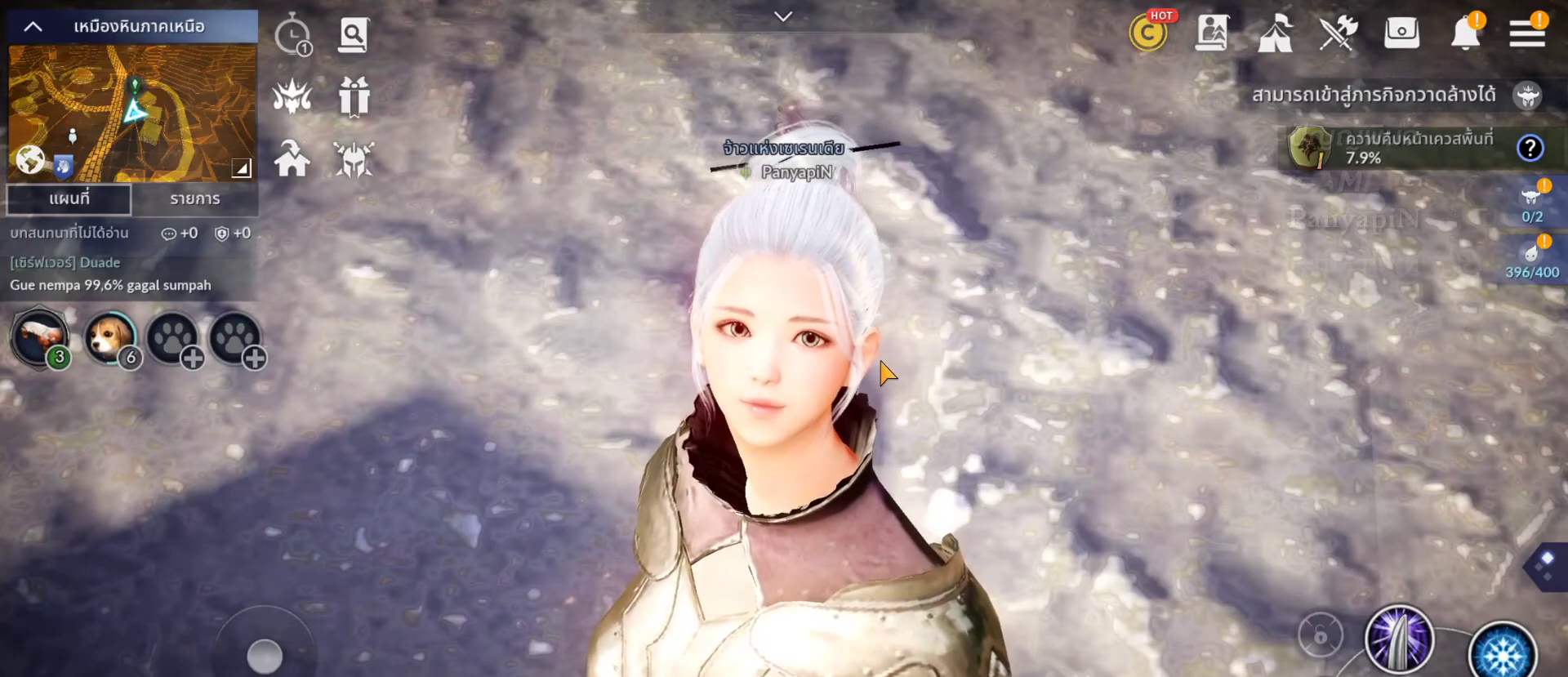
Gameplay with a controller (PlayStation layout); each line is a JSON object with the inputs held at the frame after it (dt_ms = milliseconds from this image to that frame). "events" lists button and stick changes between this image and that frame as [ms after this image, input, new state], when the widget could be followed in between. Not read: L3 R3 START.
{"dt_ms": 500, "buttons": ["R2"], "left_stick": "center", "right_stick": "center", "events": []}
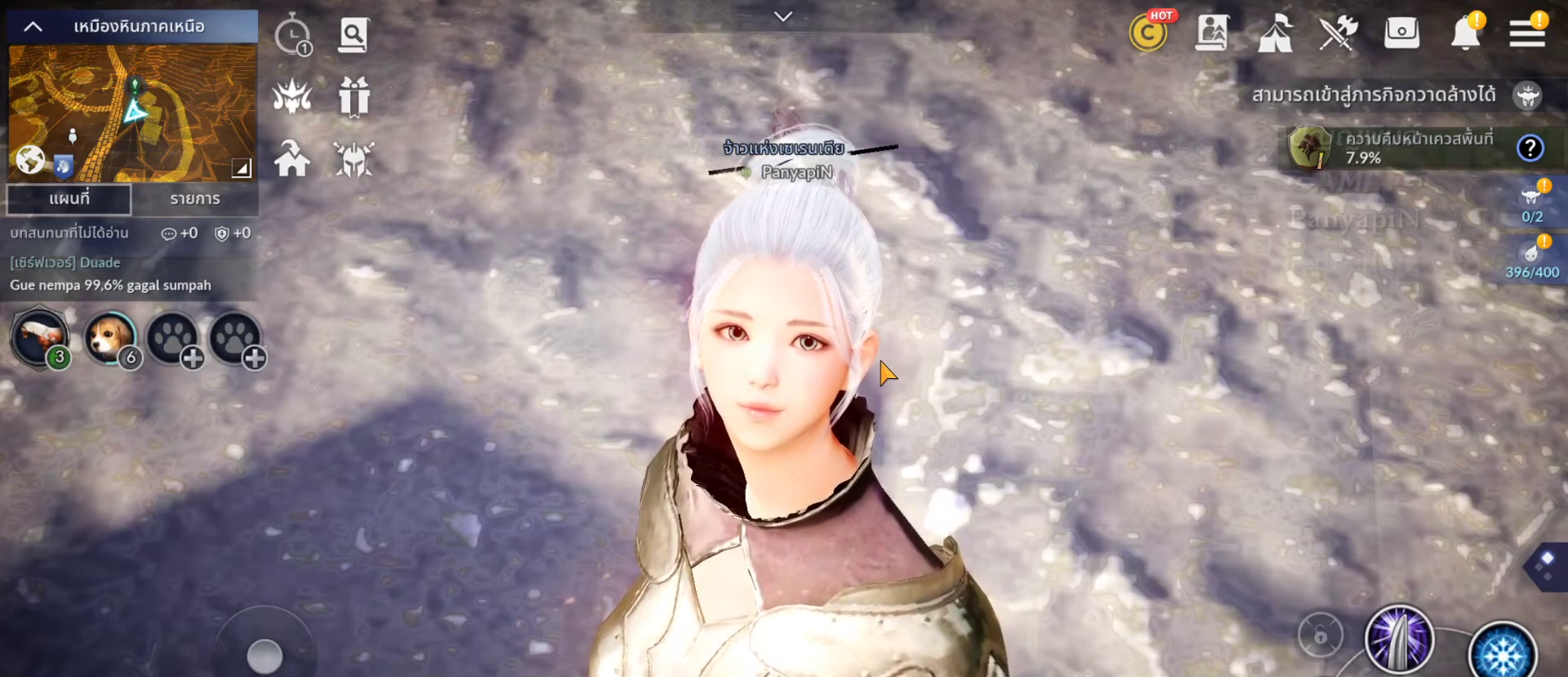
{"dt_ms": 500, "buttons": ["R2"], "left_stick": "center", "right_stick": "center", "events": []}
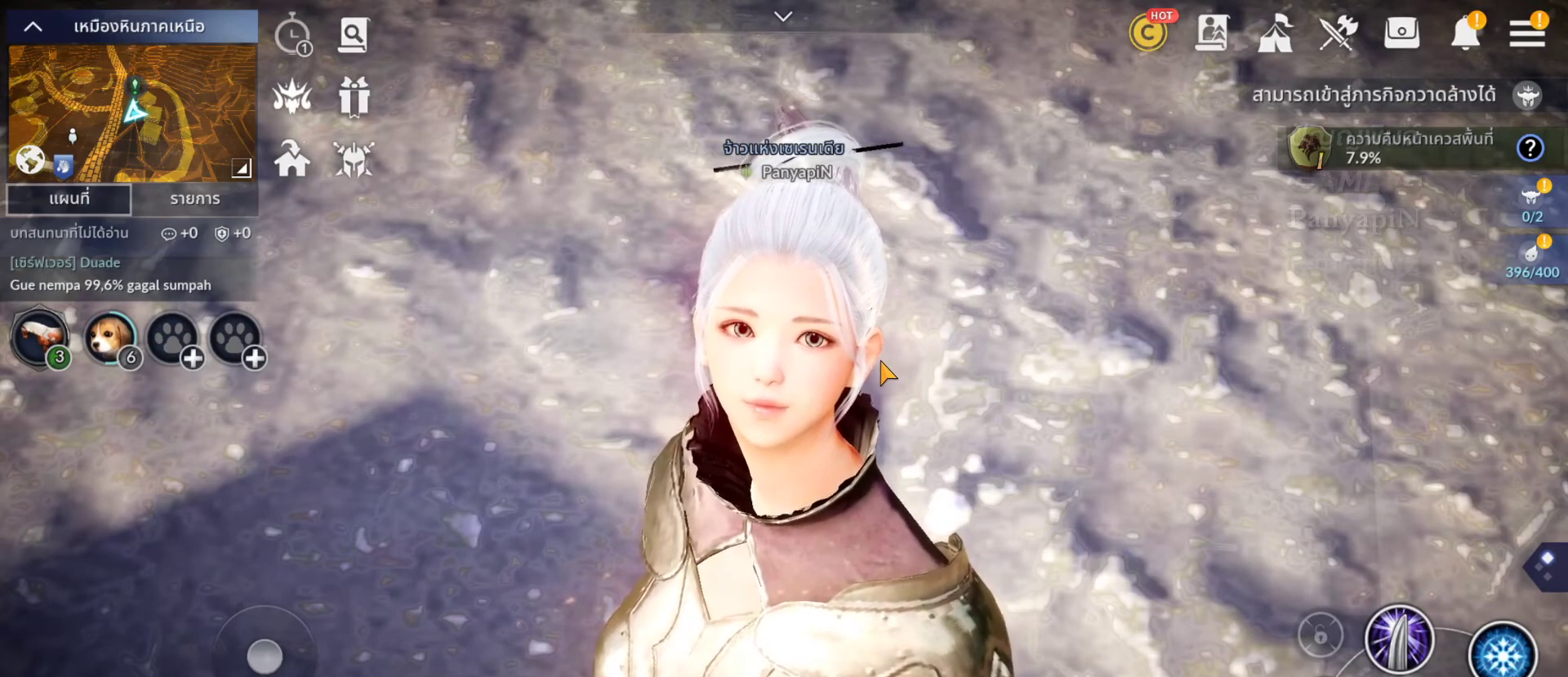
{"dt_ms": 500, "buttons": ["R2"], "left_stick": "center", "right_stick": "center", "events": []}
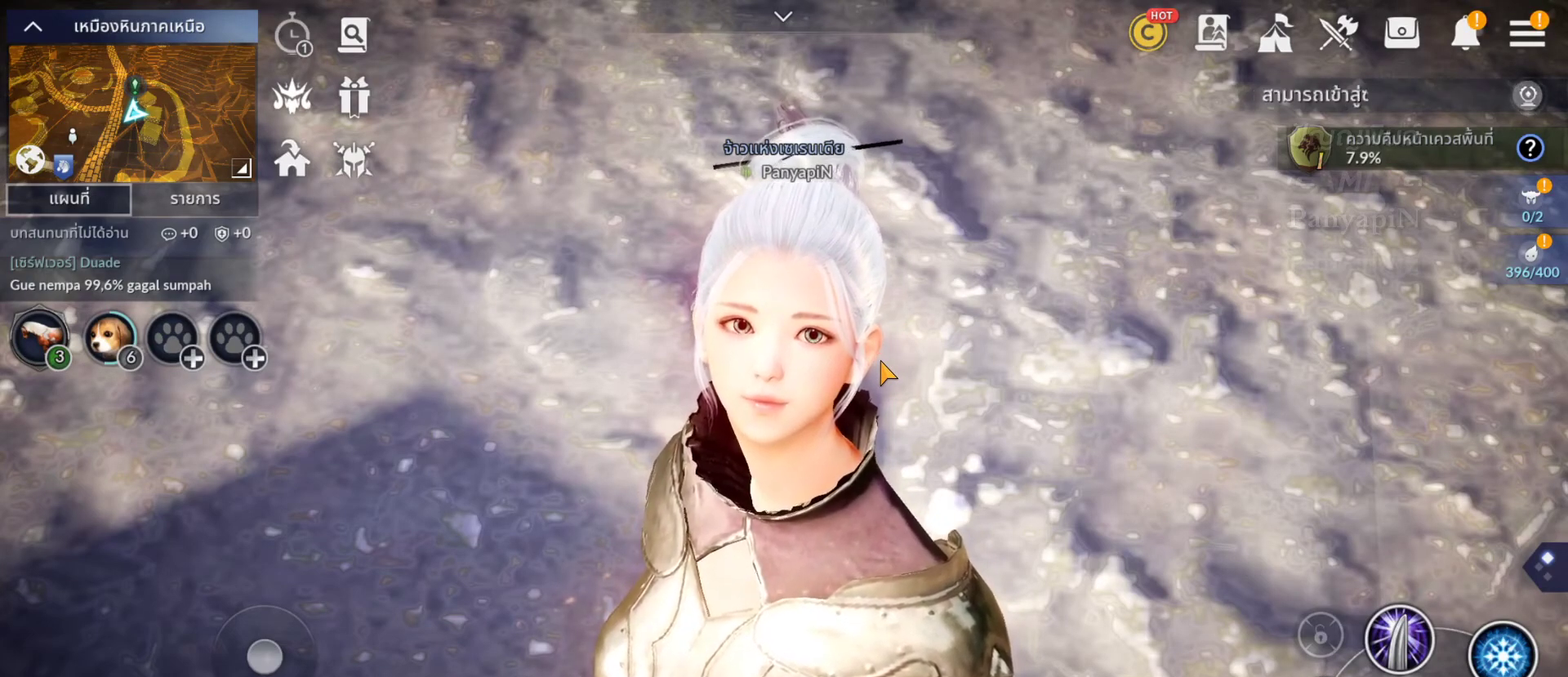
{"dt_ms": 500, "buttons": ["R2"], "left_stick": "center", "right_stick": "center", "events": []}
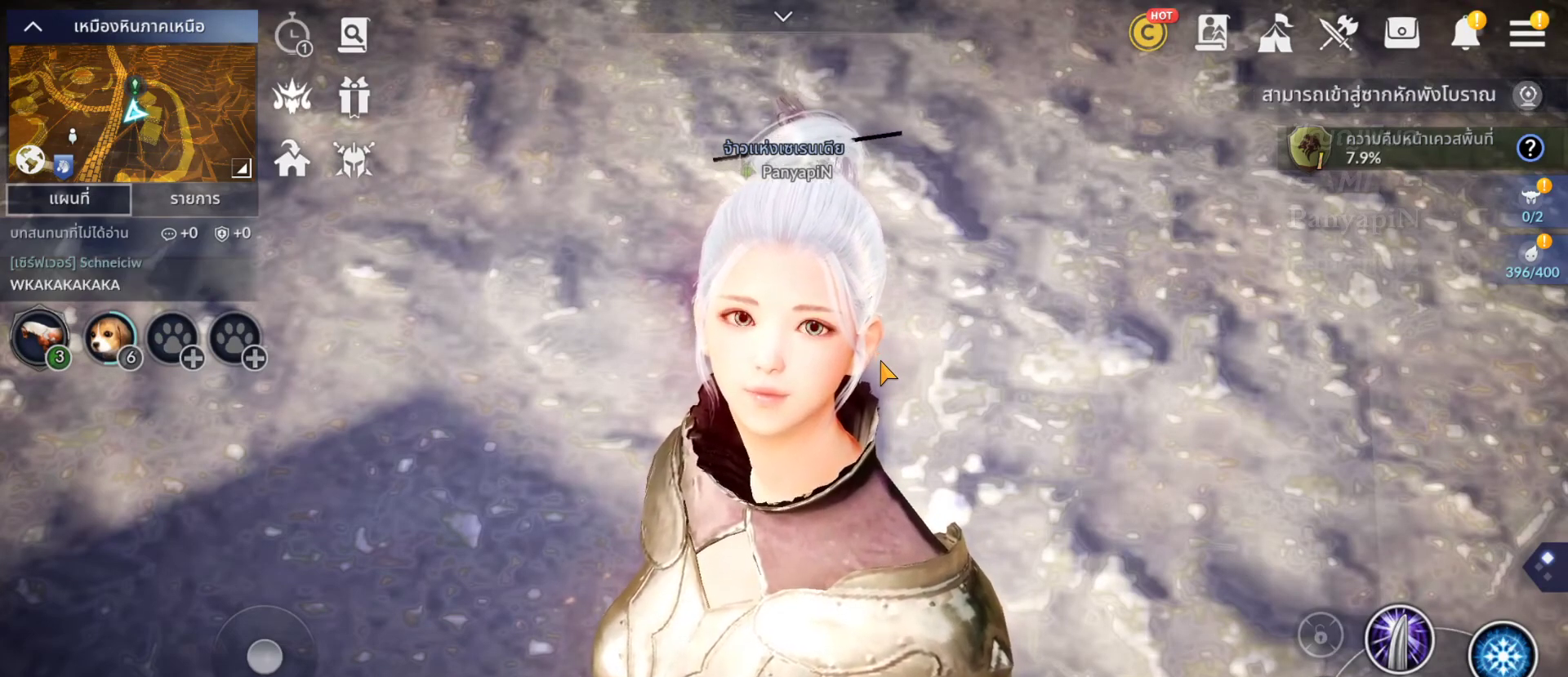
{"dt_ms": 500, "buttons": ["R2"], "left_stick": "center", "right_stick": "center"}
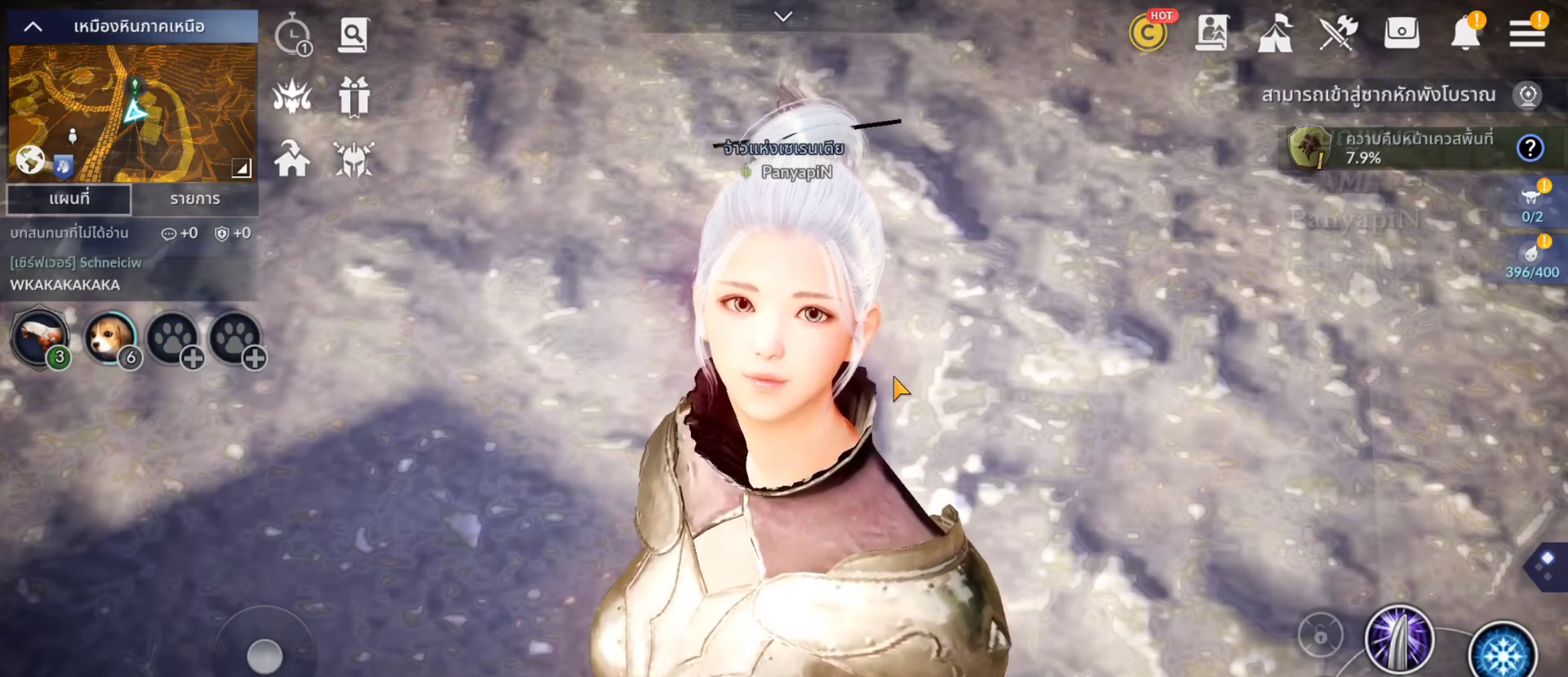
{"dt_ms": 500, "buttons": ["R2"], "left_stick": "center", "right_stick": "center", "events": []}
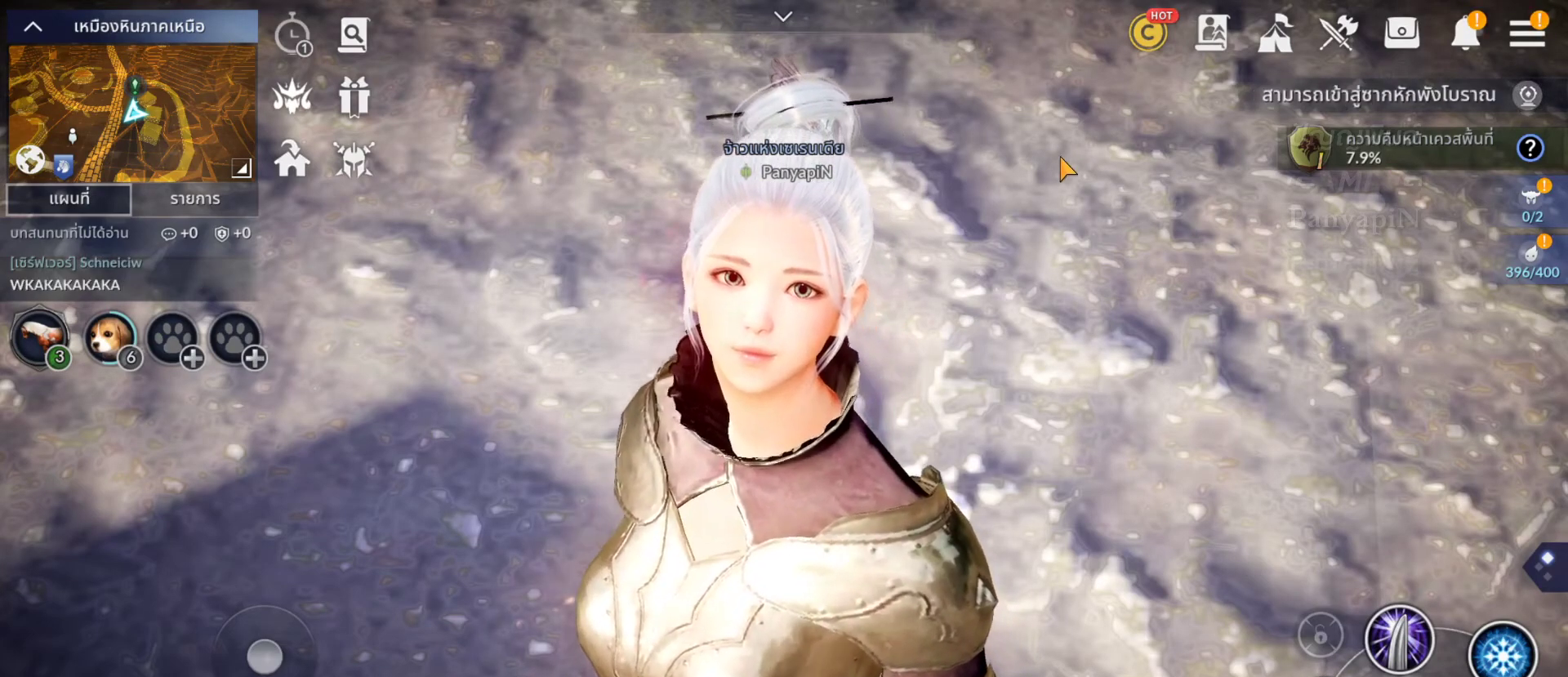
{"dt_ms": 1000, "buttons": ["R2"], "left_stick": "center", "right_stick": "center"}
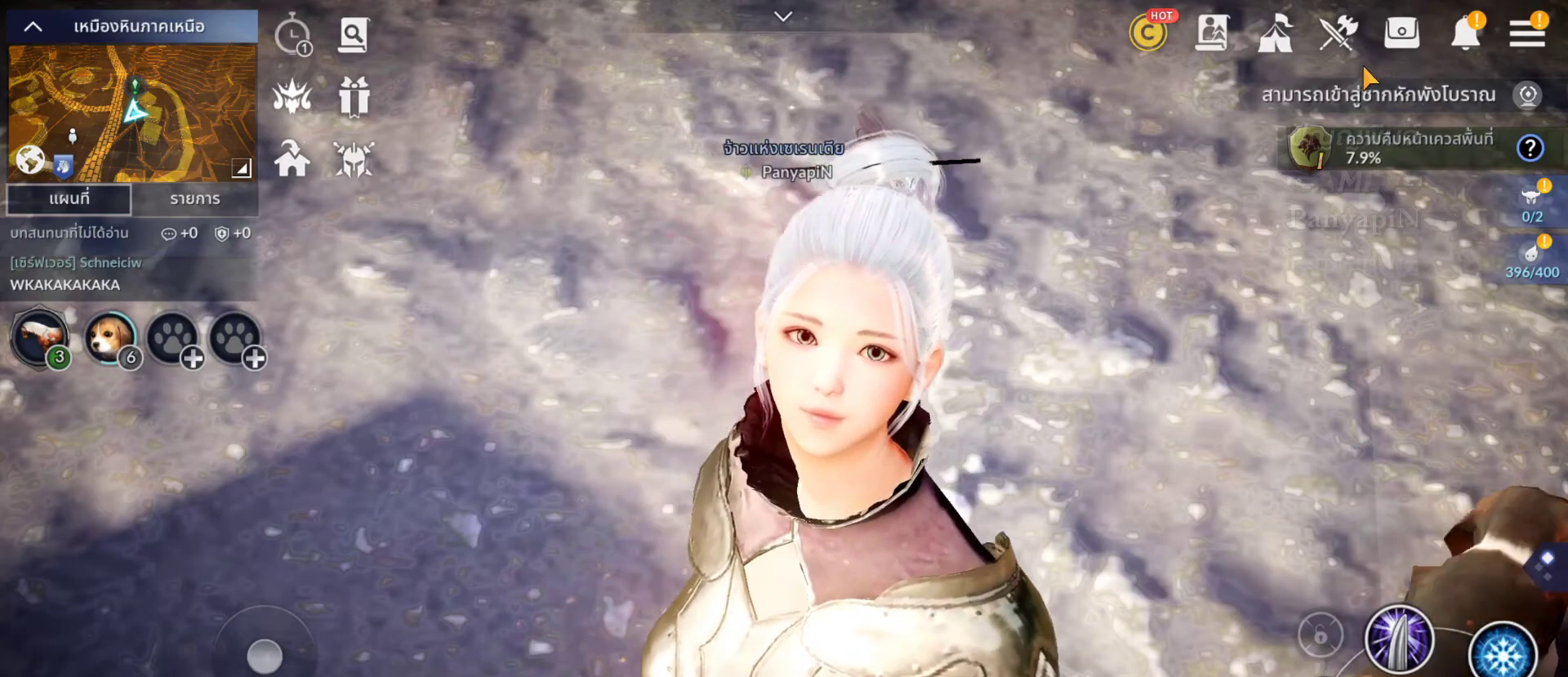
{"dt_ms": 500, "buttons": ["R2"], "left_stick": "center", "right_stick": "center", "events": []}
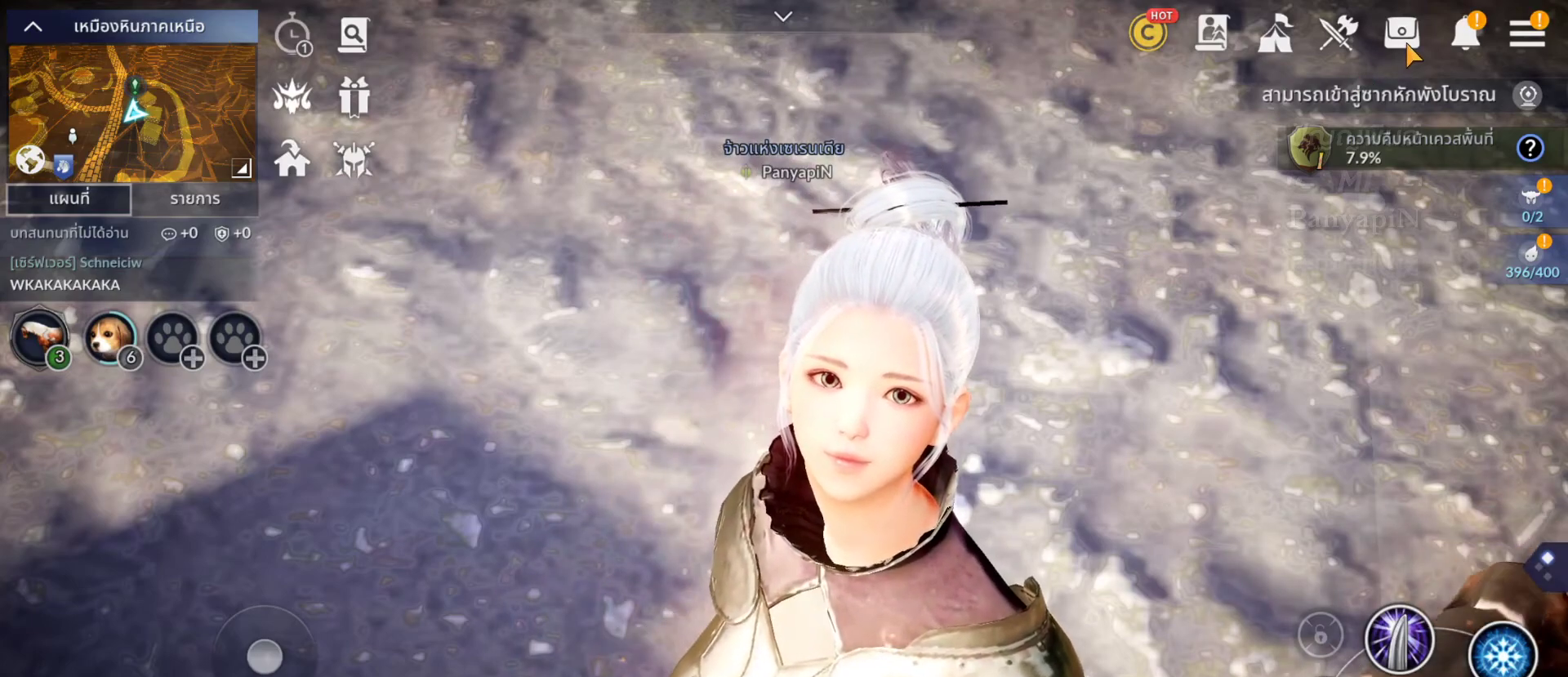
{"dt_ms": 500, "buttons": ["R2"], "left_stick": "center", "right_stick": "center", "events": []}
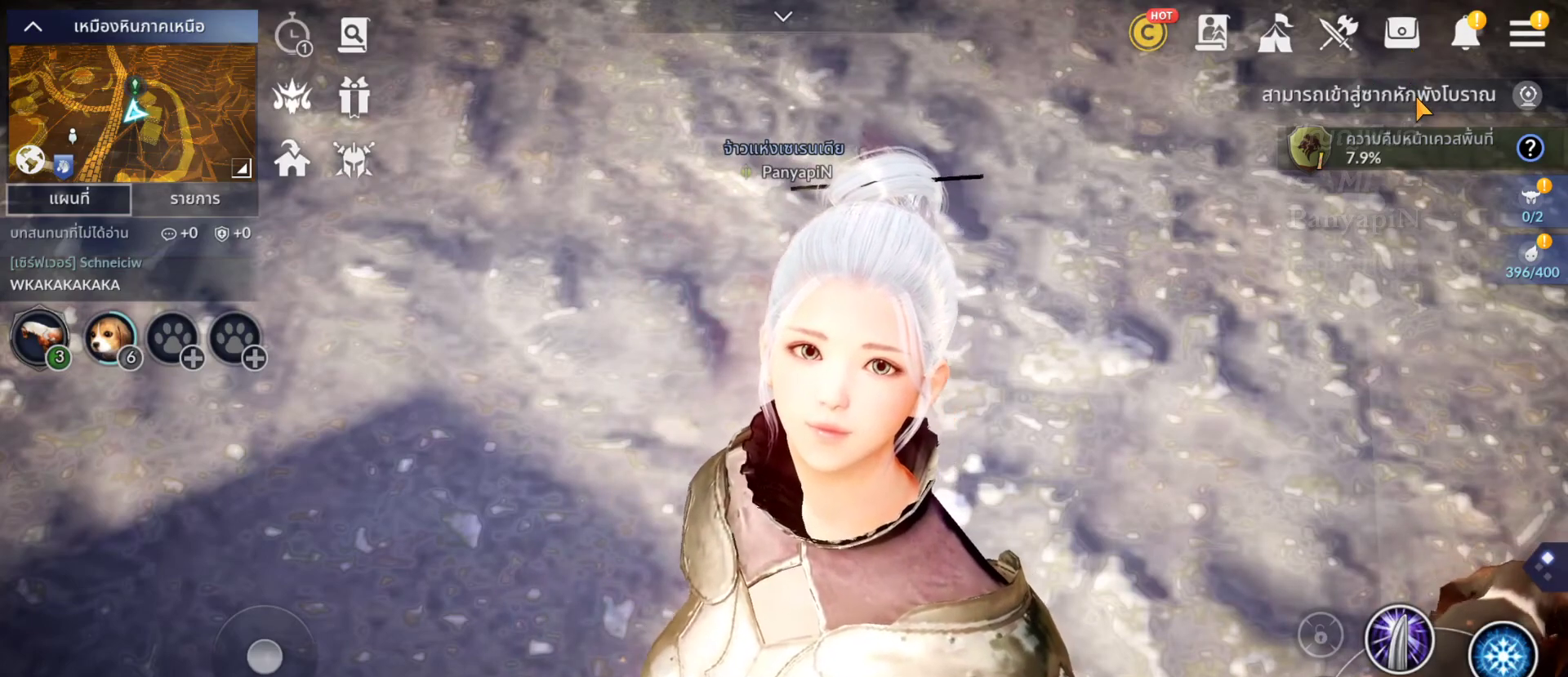
{"dt_ms": 500, "buttons": ["R2"], "left_stick": "center", "right_stick": "center", "events": []}
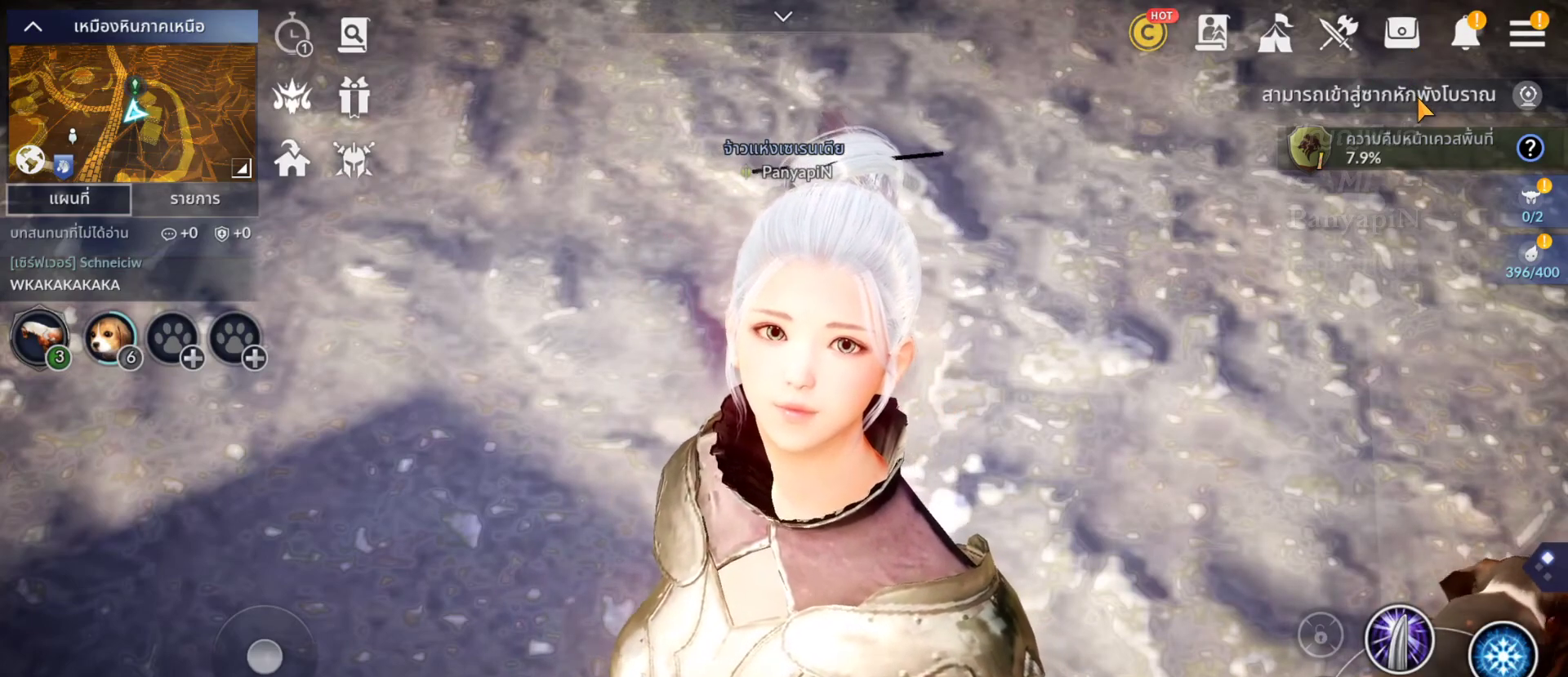
{"dt_ms": 500, "buttons": ["R2"], "left_stick": "center", "right_stick": "center", "events": []}